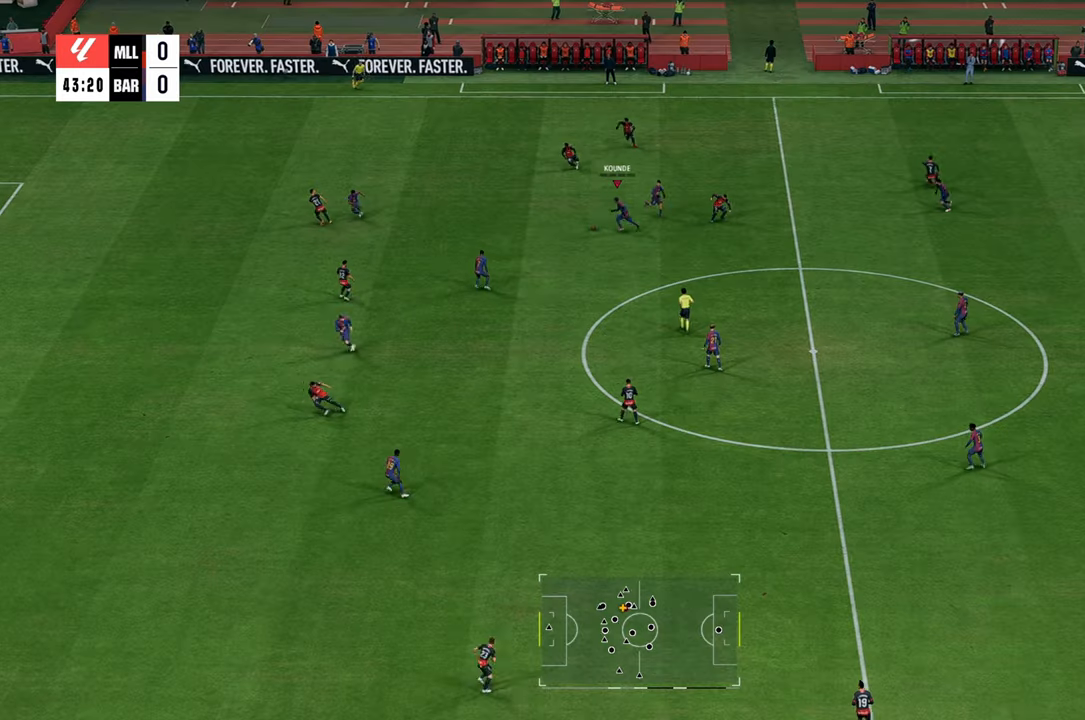
Gameplay with a controller (Xbox layout); each line is a JSON object with the inputs held at the frame after it. "events" lists button and stick changes between this image and that frame as [ms after this image, input, new state], when the widget could be followed in between. Not read: L3 R3.
{"buttons": [], "left_stick": "down-left", "right_stick": "center", "events": []}
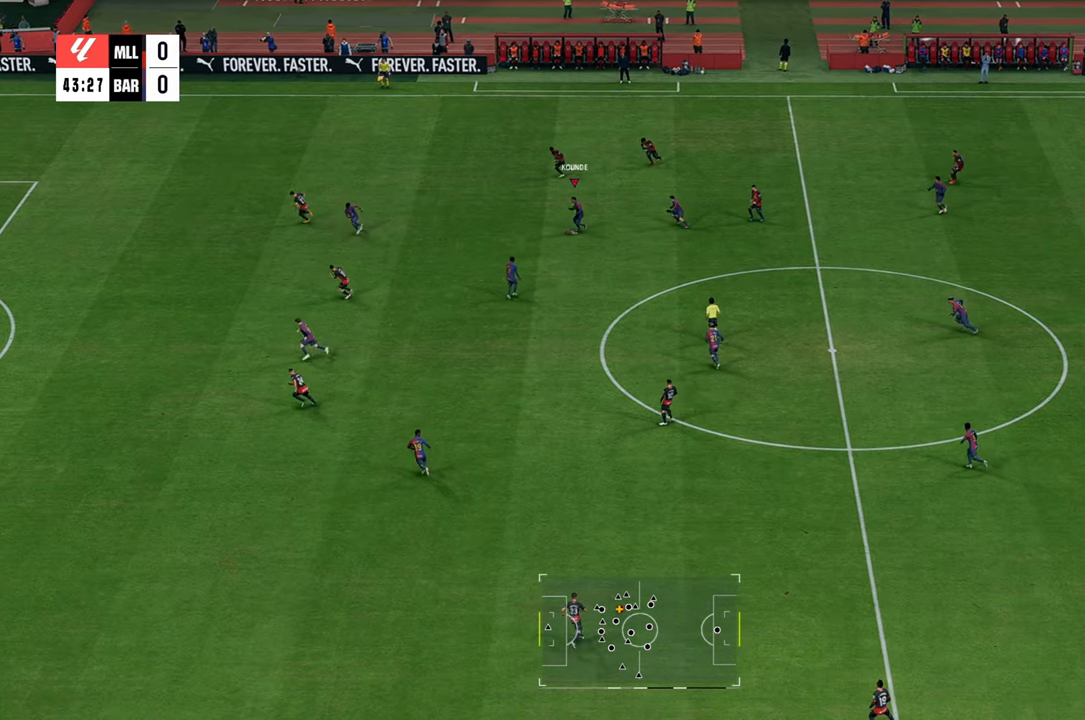
{"buttons": ["R2"], "left_stick": "down-left", "right_stick": "center", "events": [[83, "R2", "down"]]}
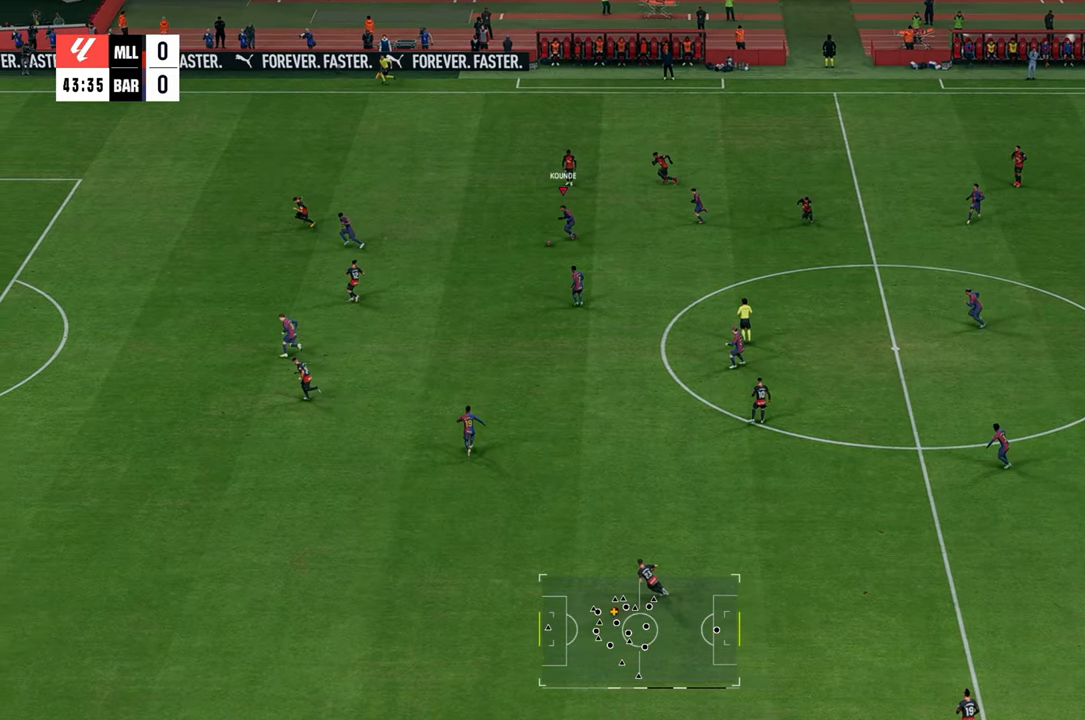
{"buttons": ["Y", "L1"], "left_stick": "left", "right_stick": "center", "events": [[267, "R2", "up"], [333, "L1", "down"], [333, "Y", "down"], [367, "left_stick", "left"]]}
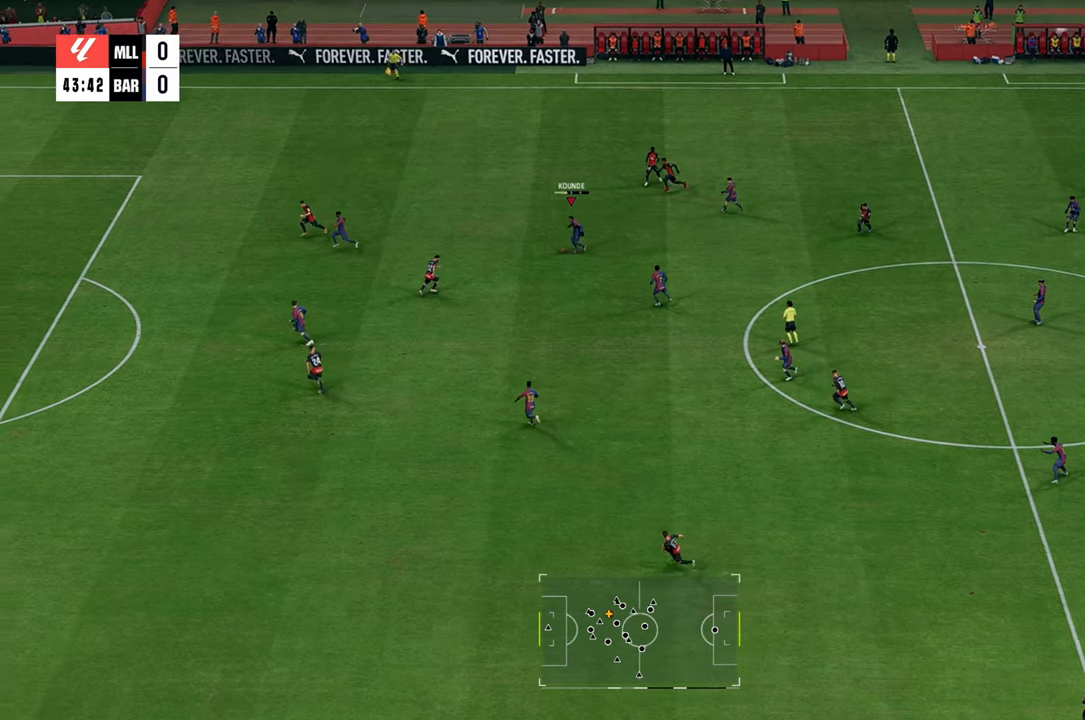
{"buttons": [], "left_stick": "left", "right_stick": "center", "events": [[33, "L1", "up"], [33, "Y", "up"]]}
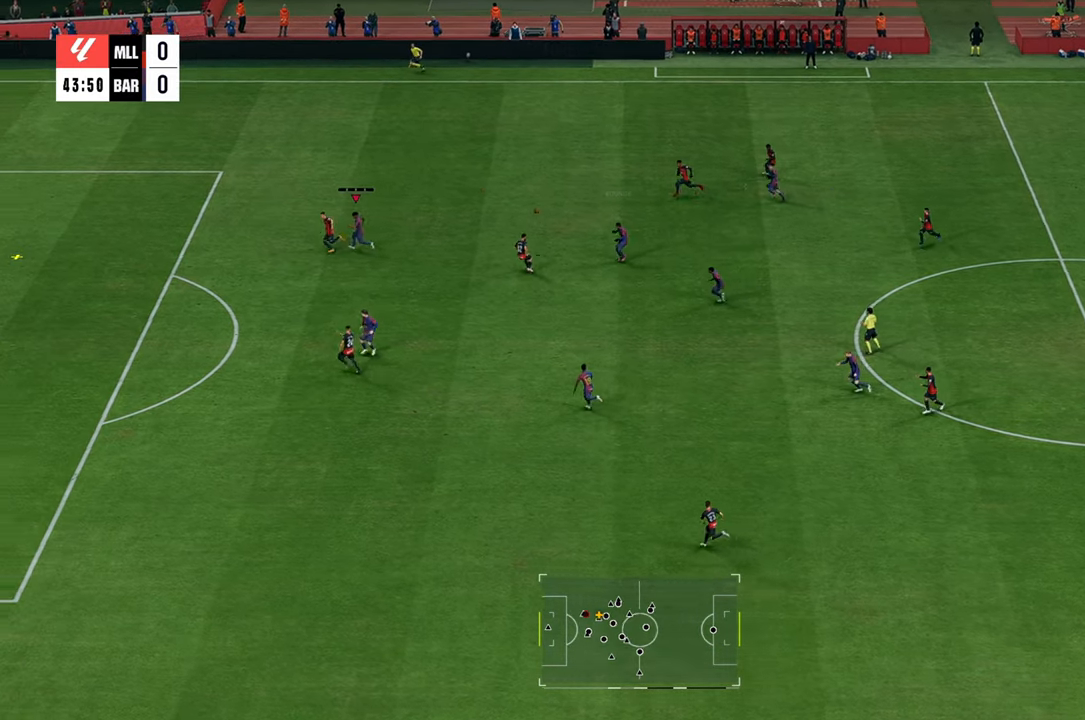
{"buttons": ["R2"], "left_stick": "down-left", "right_stick": "center", "events": [[233, "R2", "down"], [300, "left_stick", "down-left"]]}
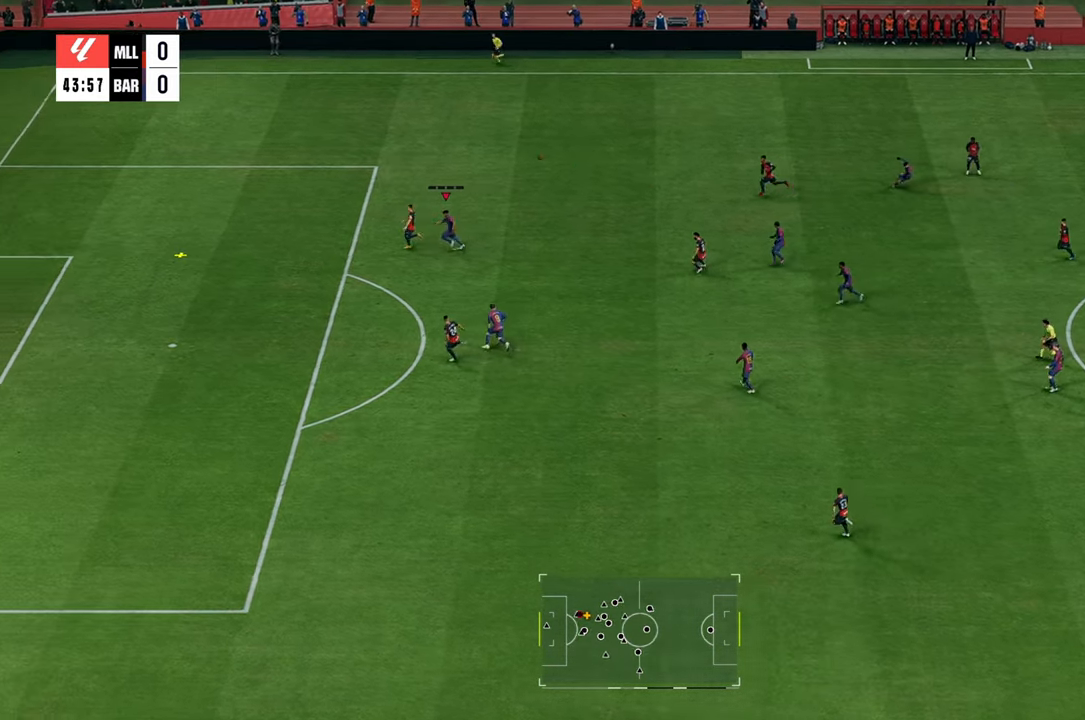
{"buttons": [], "left_stick": "down", "right_stick": "center", "events": [[167, "R2", "up"], [183, "A", "down"], [217, "left_stick", "down"], [283, "A", "up"], [417, "A", "down"], [483, "A", "up"]]}
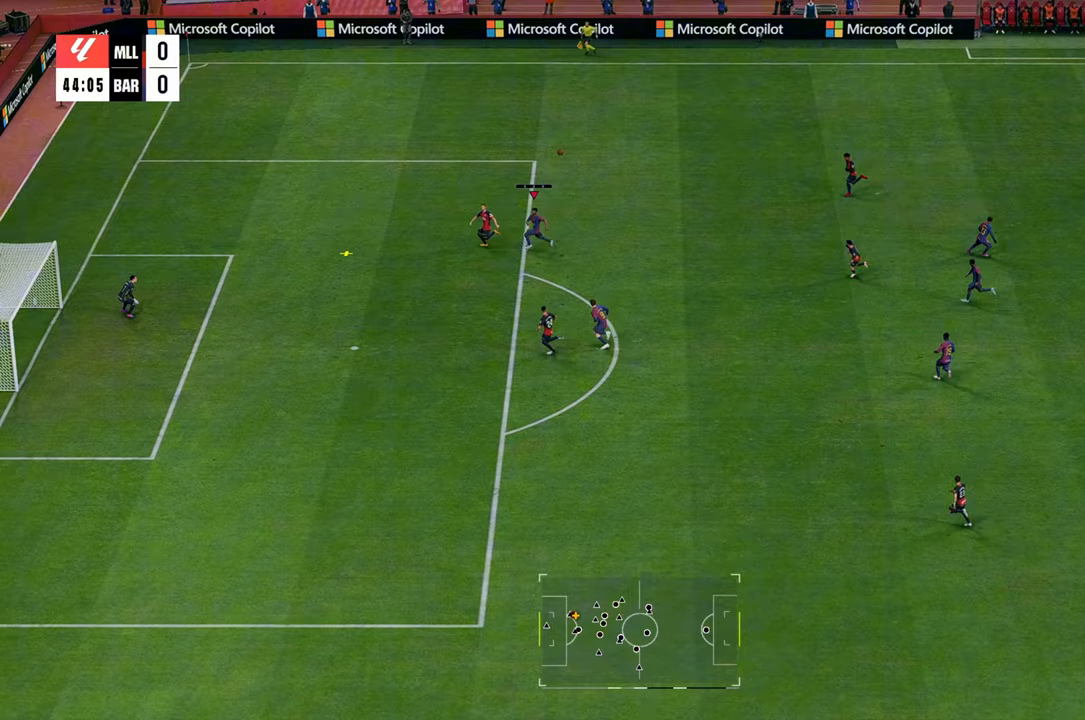
{"buttons": [], "left_stick": "down", "right_stick": "center", "events": [[117, "A", "down"], [150, "A", "up"]]}
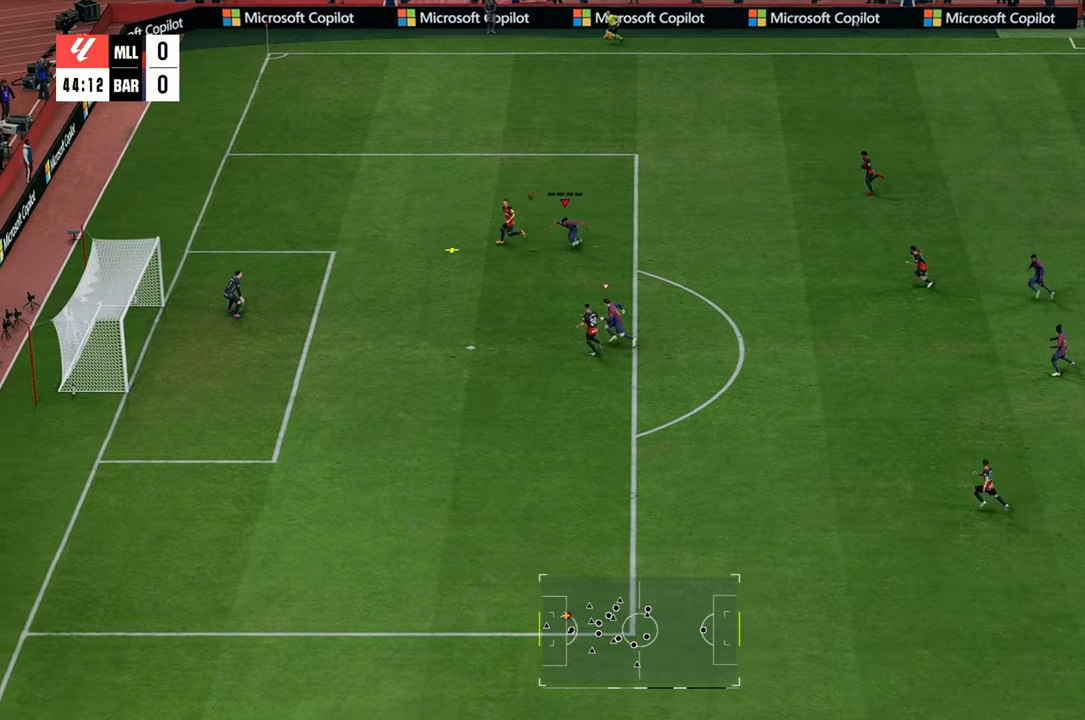
{"buttons": [], "left_stick": "up-left", "right_stick": "center", "events": [[250, "left_stick", "left"], [450, "left_stick", "up-left"]]}
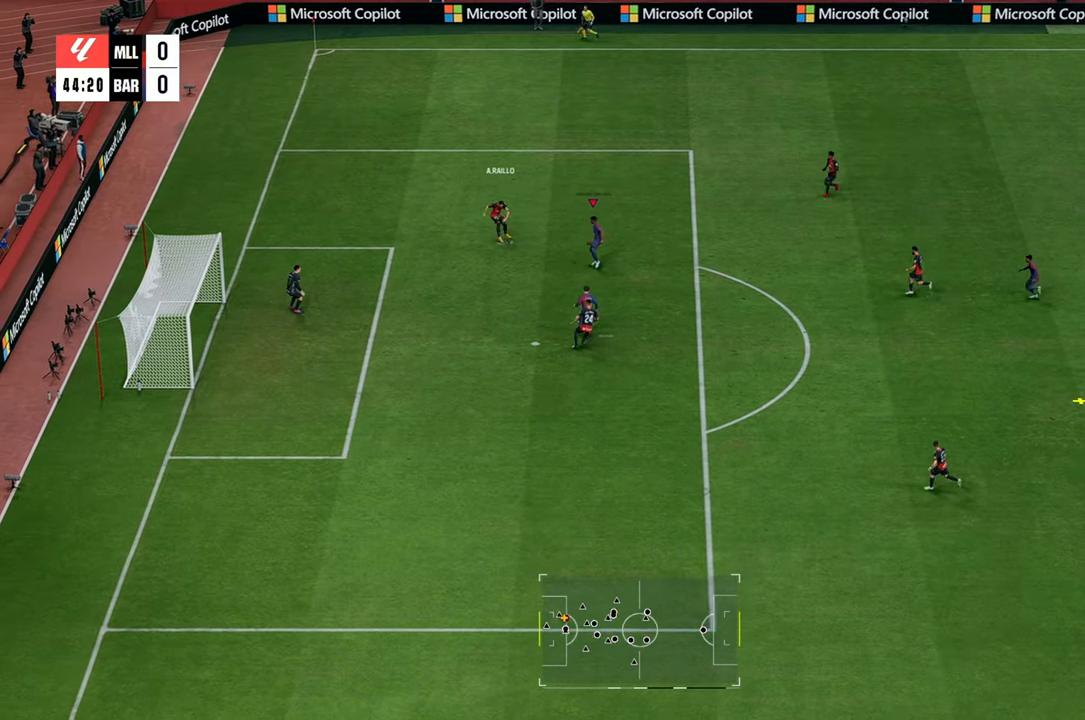
{"buttons": [], "left_stick": "down-left", "right_stick": "center", "events": [[217, "left_stick", "center"], [283, "left_stick", "down"], [450, "left_stick", "down-left"]]}
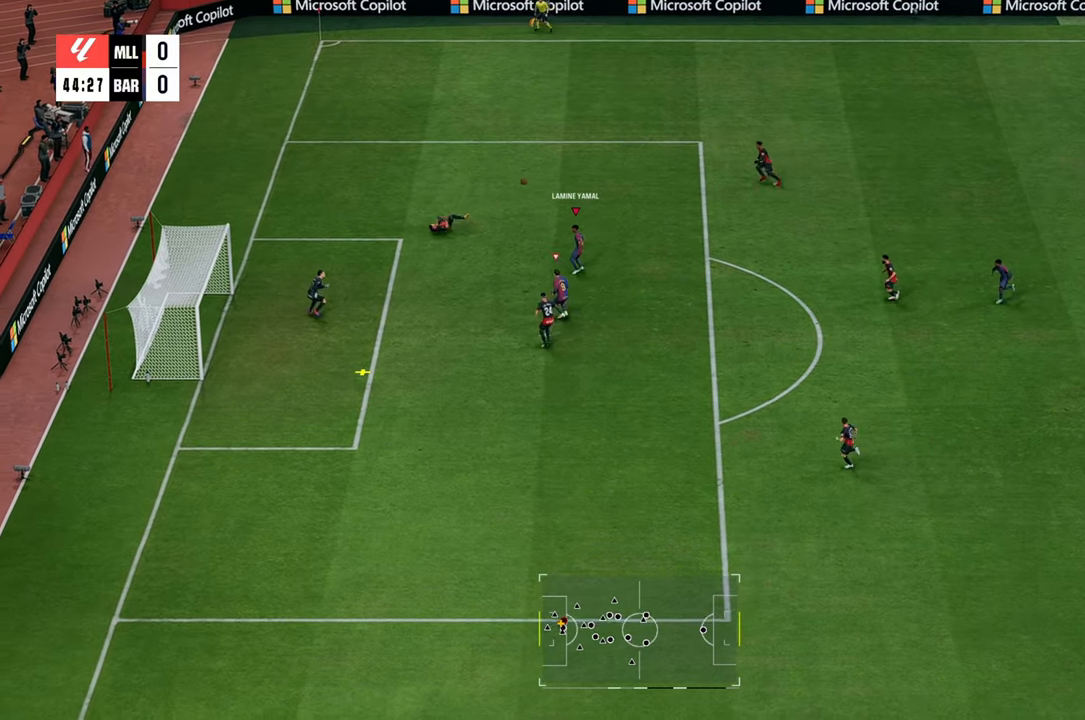
{"buttons": [], "left_stick": "down-left", "right_stick": "center", "events": [[167, "R2", "down"], [283, "L1", "down"], [283, "left_stick", "left"], [317, "R2", "up"], [383, "L1", "up"], [483, "left_stick", "down-left"]]}
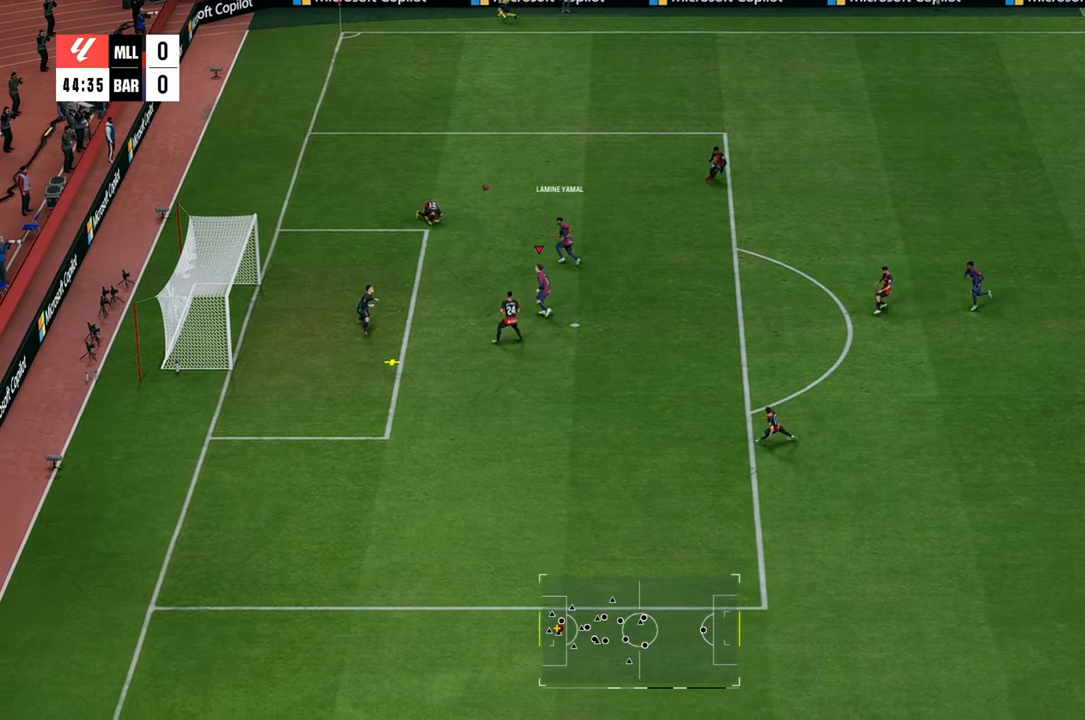
{"buttons": [], "left_stick": "down-left", "right_stick": "center", "events": [[50, "B", "down"], [150, "B", "up"]]}
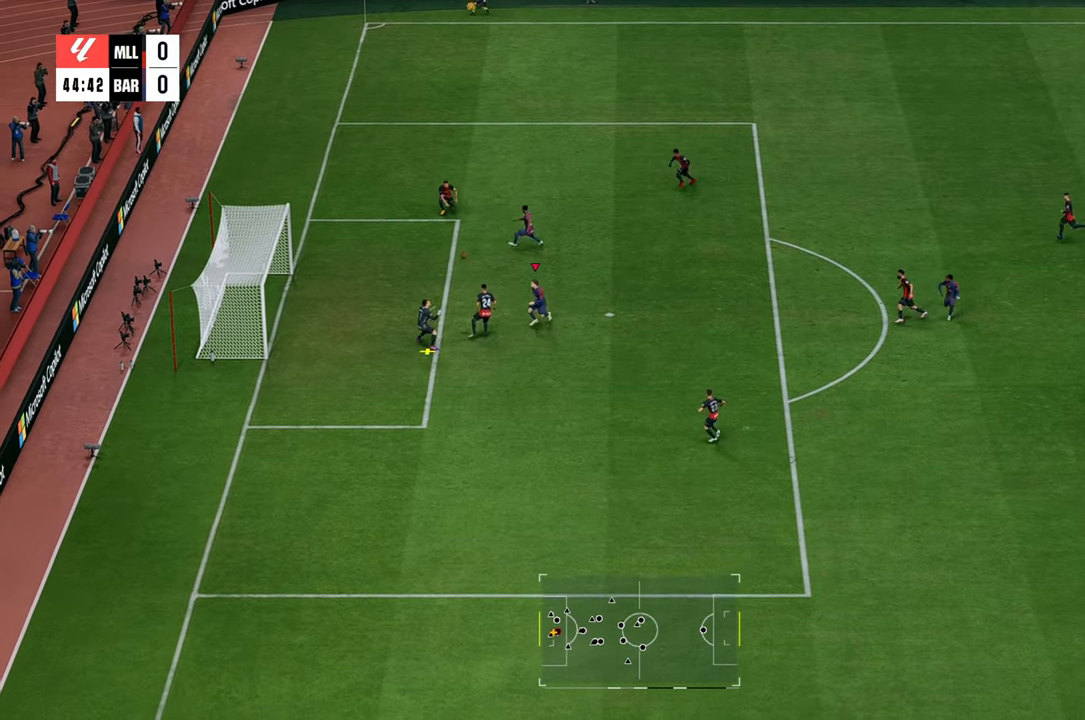
{"buttons": [], "left_stick": "right", "right_stick": "center", "events": [[83, "left_stick", "down"], [500, "left_stick", "right"]]}
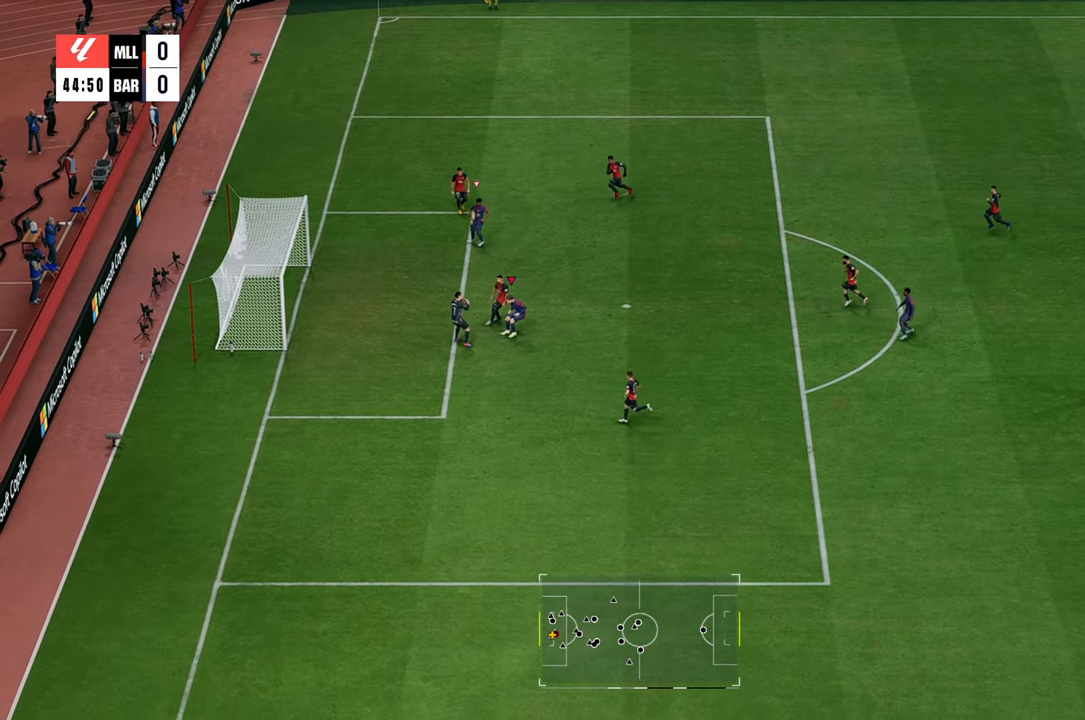
{"buttons": ["R2"], "left_stick": "up-right", "right_stick": "center", "events": [[267, "left_stick", "up-right"], [367, "R2", "down"]]}
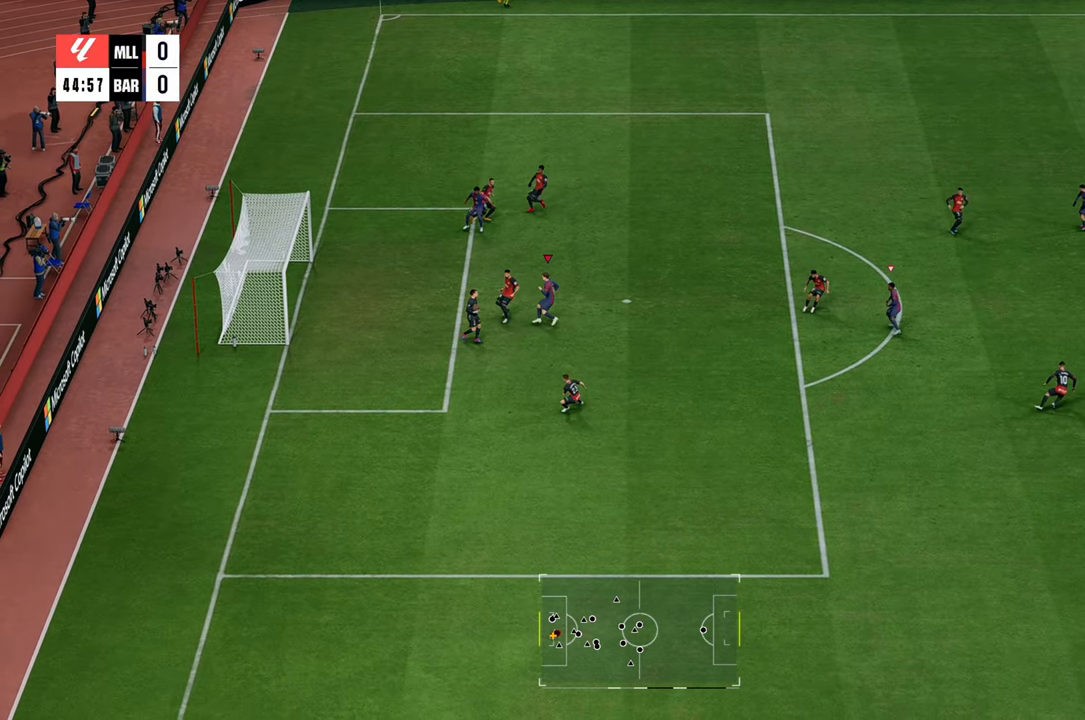
{"buttons": [], "left_stick": "up-right", "right_stick": "center", "events": [[183, "R2", "up"], [183, "left_stick", "up"], [483, "left_stick", "up-right"]]}
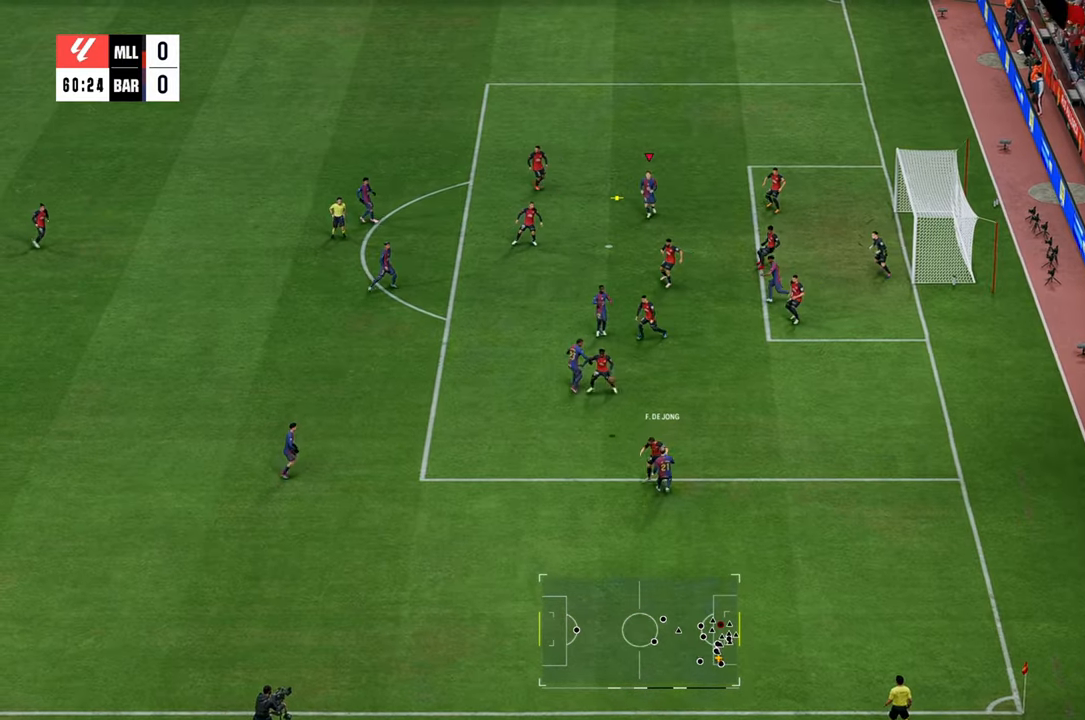
{"buttons": [], "left_stick": "right", "right_stick": "center", "events": [[150, "B", "down"], [183, "L2", "down"], [317, "B", "up"], [333, "L2", "up"], [383, "left_stick", "right"]]}
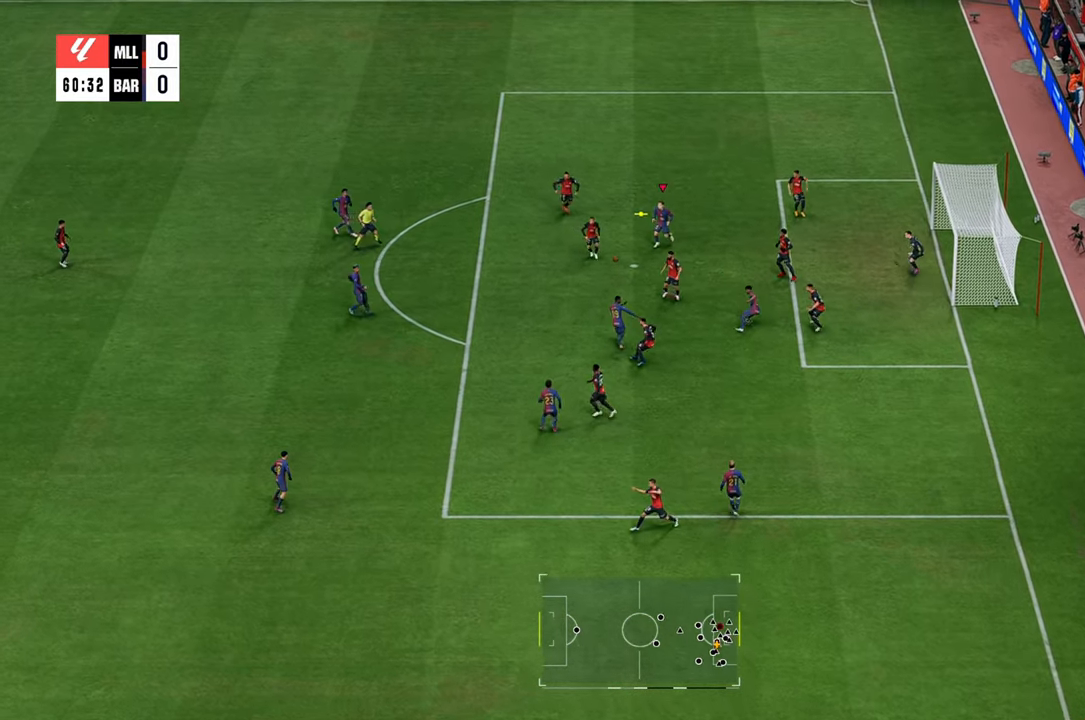
{"buttons": [], "left_stick": "right", "right_stick": "center", "events": [[17, "B", "down"], [67, "B", "up"]]}
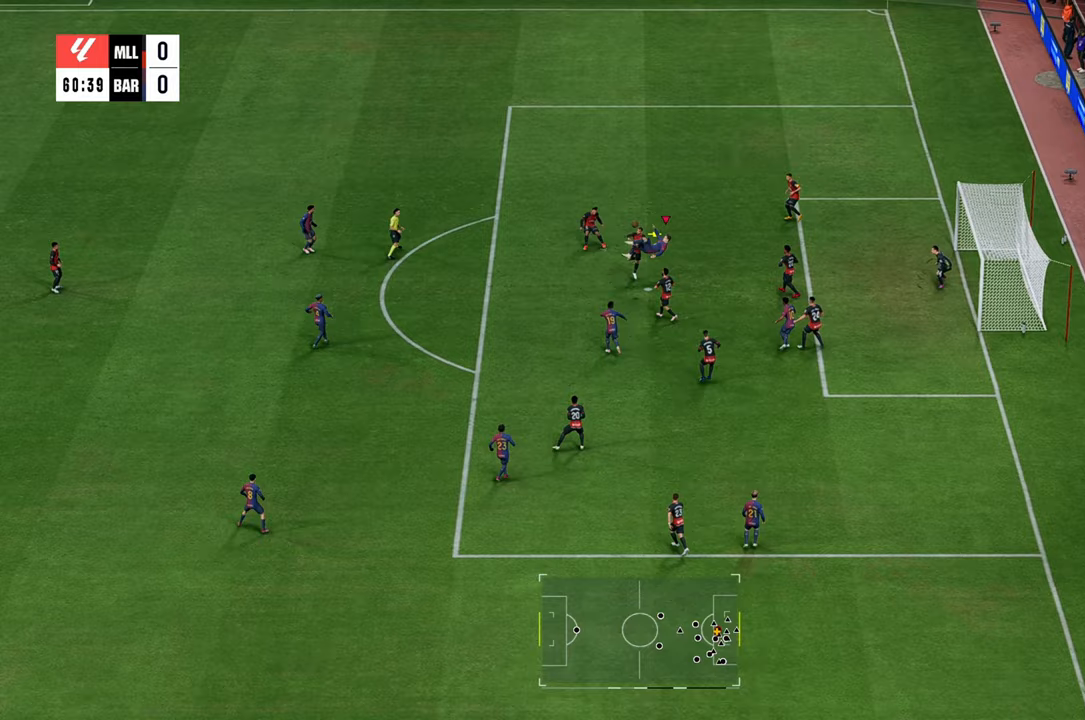
{"buttons": [], "left_stick": "right", "right_stick": "center", "events": [[333, "B", "down"], [383, "B", "up"]]}
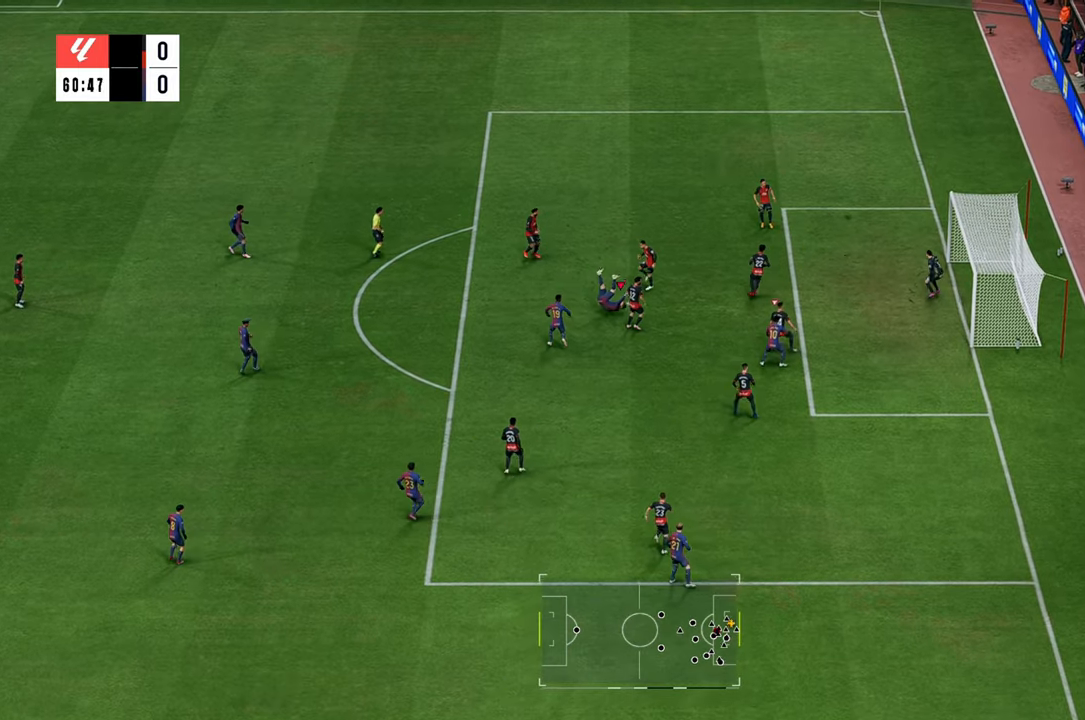
{"buttons": ["R2"], "left_stick": "right", "right_stick": "center", "events": [[283, "R2", "down"]]}
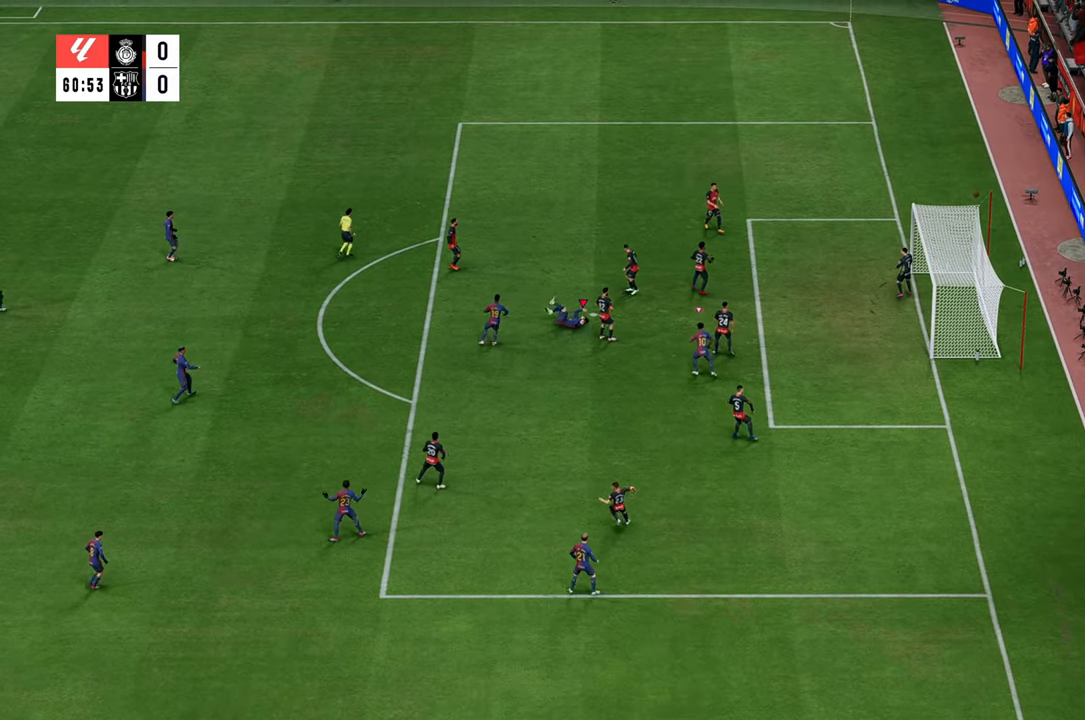
{"buttons": [], "left_stick": "center", "right_stick": "center", "events": [[50, "R2", "up"], [250, "left_stick", "center"]]}
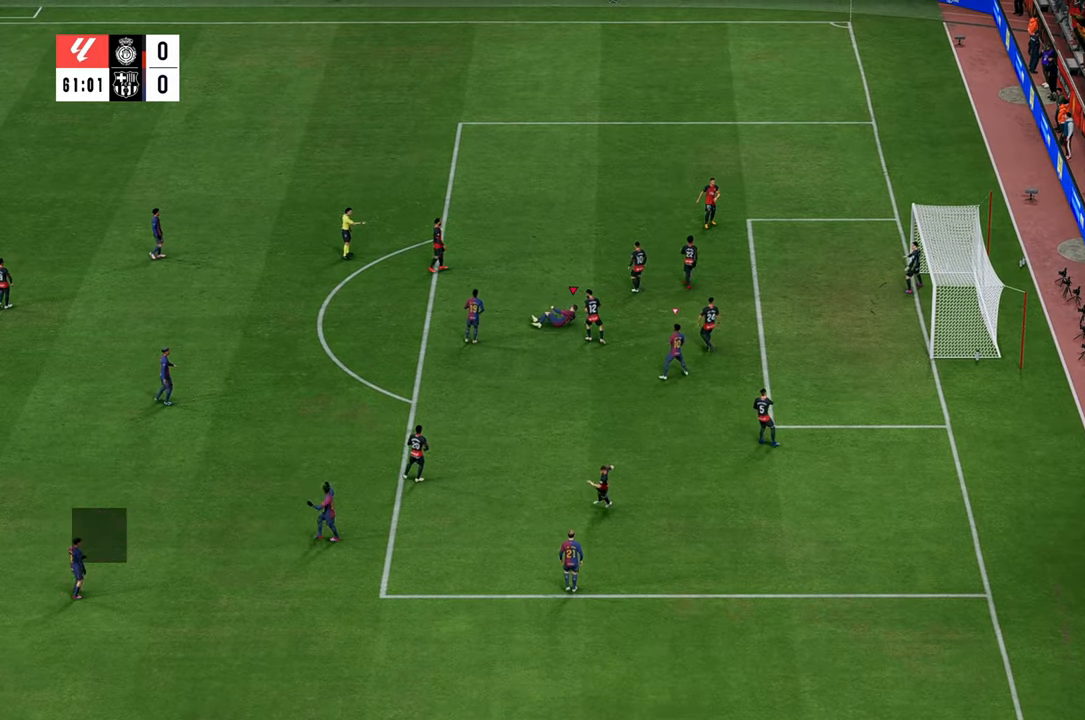
{"buttons": ["R2"], "left_stick": "up-right", "right_stick": "center", "events": [[50, "left_stick", "up-right"], [117, "R2", "down"]]}